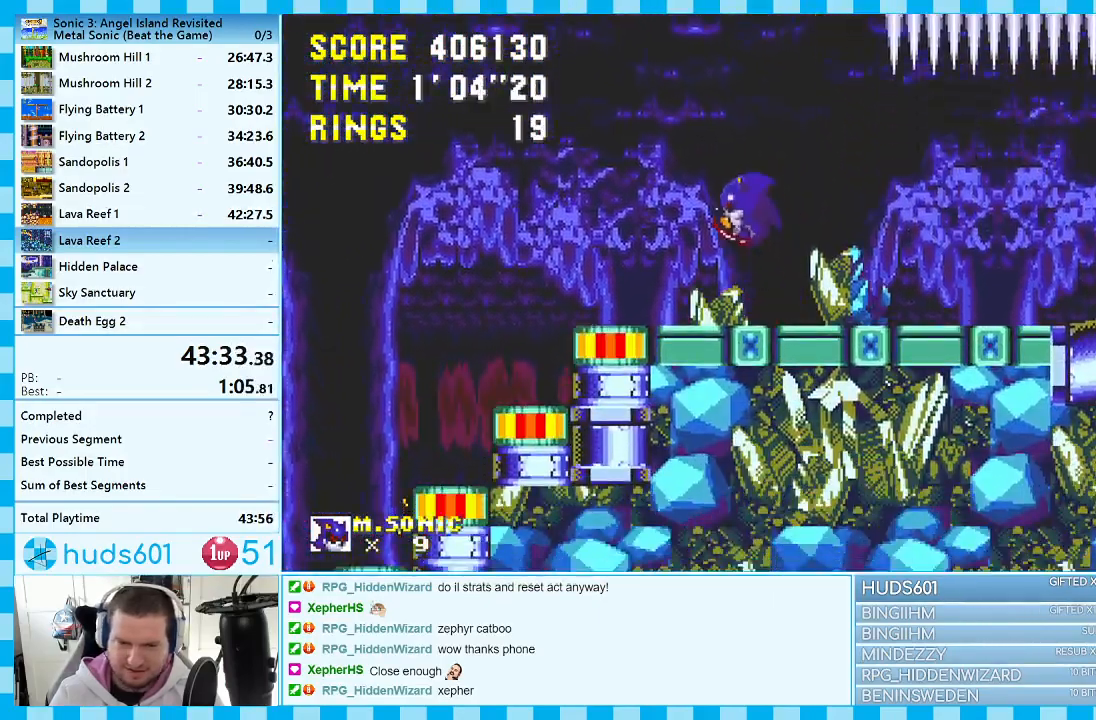
Gameplay with a controller (Xbox layout); each line is a JSON object with the inputs held at the frame after it. "events" lists button and stick changes between this image and that frame as [ms after this image, input, new state], when the widget could be followed in between. Not read: L1 L2 L3 R1 R2 R3.
{"buttons": ["DPAD_LEFT"], "events": [[117, "A", "up"]]}
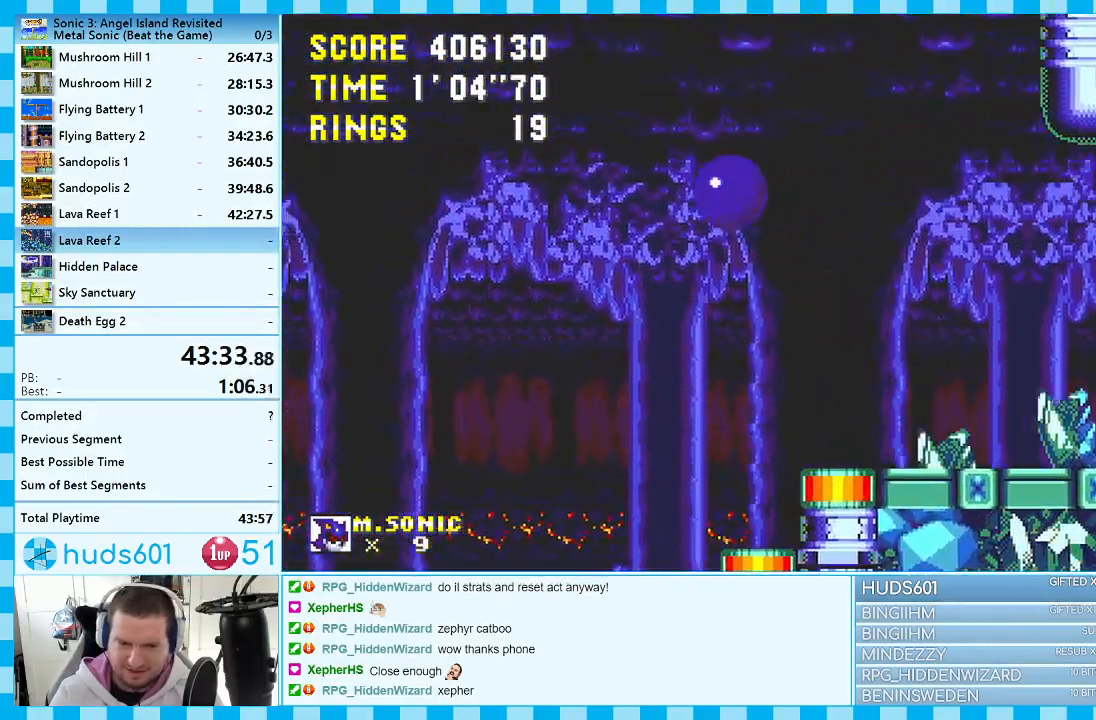
{"buttons": ["DPAD_RIGHT"], "events": [[67, "DPAD_LEFT", "up"], [200, "DPAD_RIGHT", "down"]]}
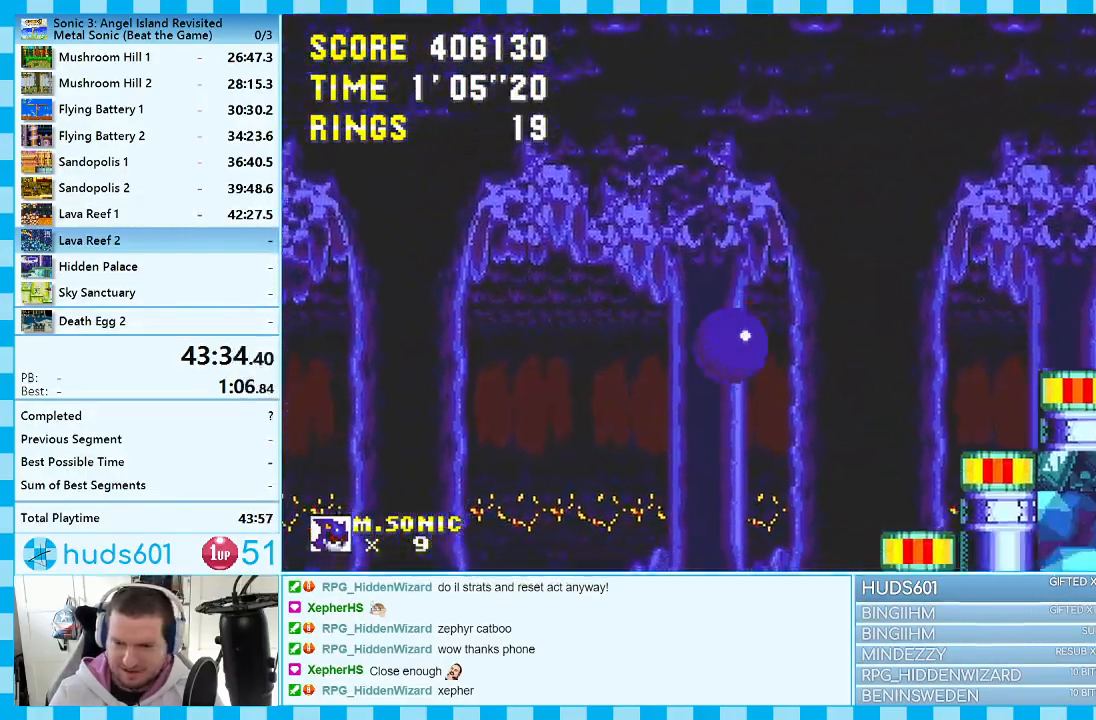
{"buttons": ["DPAD_RIGHT"], "events": []}
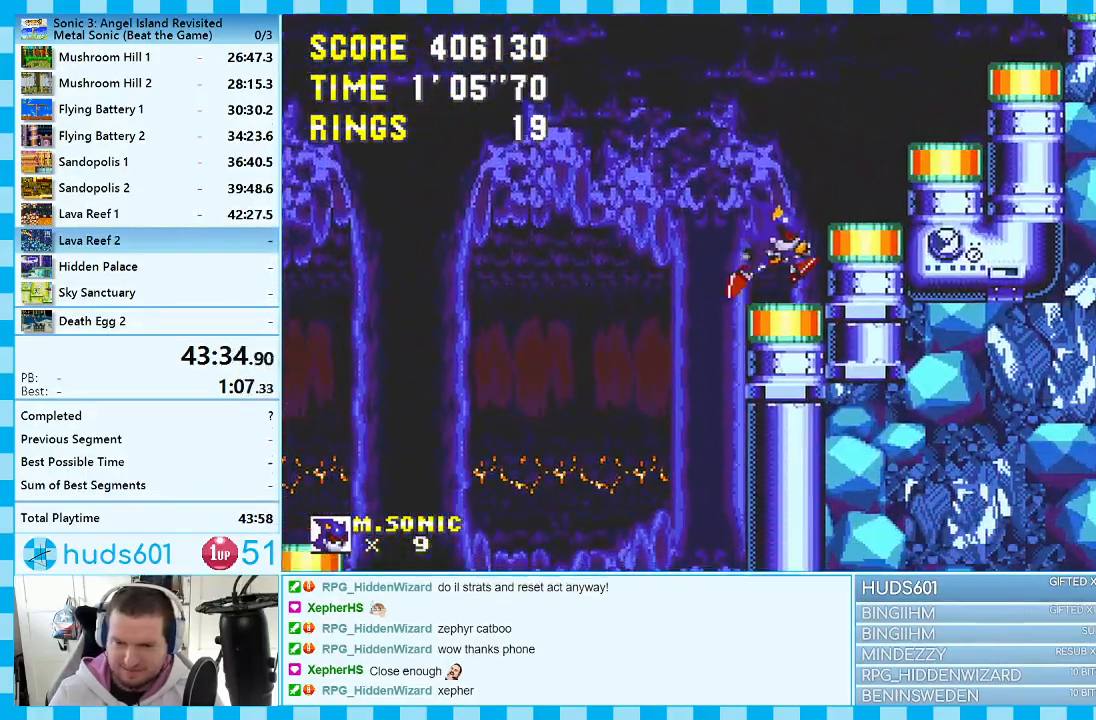
{"buttons": ["DPAD_LEFT"], "events": [[100, "DPAD_DOWN", "down"], [117, "DPAD_DOWN", "up"], [117, "DPAD_RIGHT", "up"], [133, "A", "down"], [150, "DPAD_LEFT", "down"], [200, "A", "up"]]}
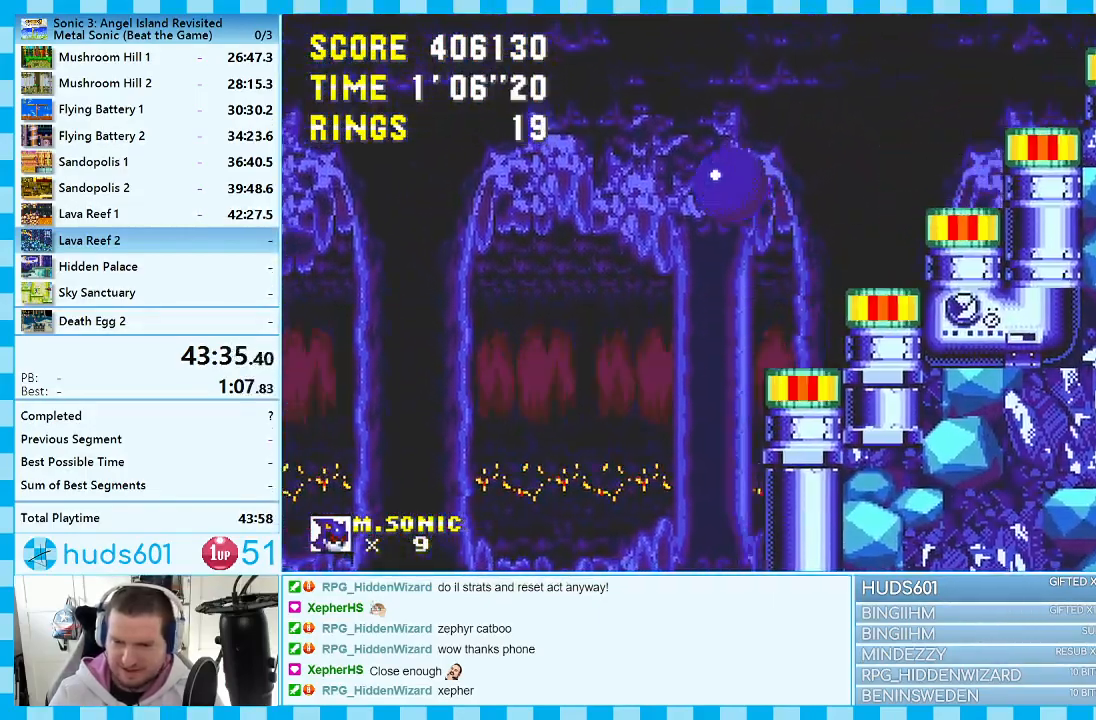
{"buttons": ["DPAD_RIGHT"], "events": [[17, "DPAD_LEFT", "up"], [150, "DPAD_RIGHT", "down"]]}
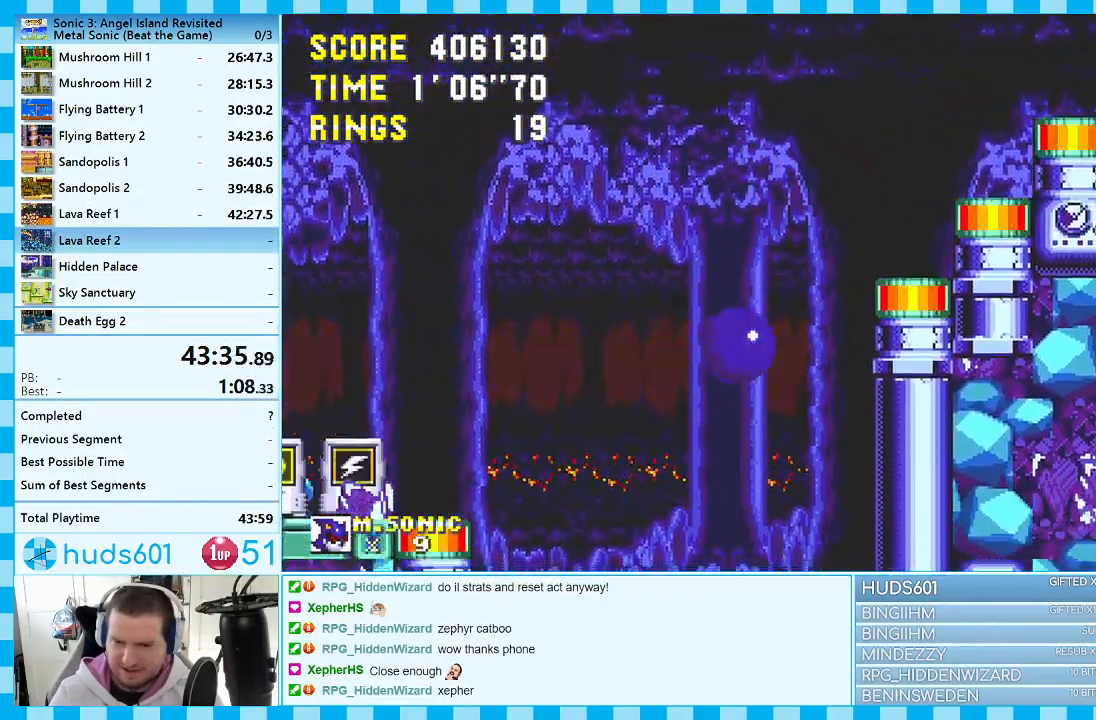
{"buttons": ["DPAD_RIGHT"], "events": [[300, "A", "down"], [417, "A", "up"]]}
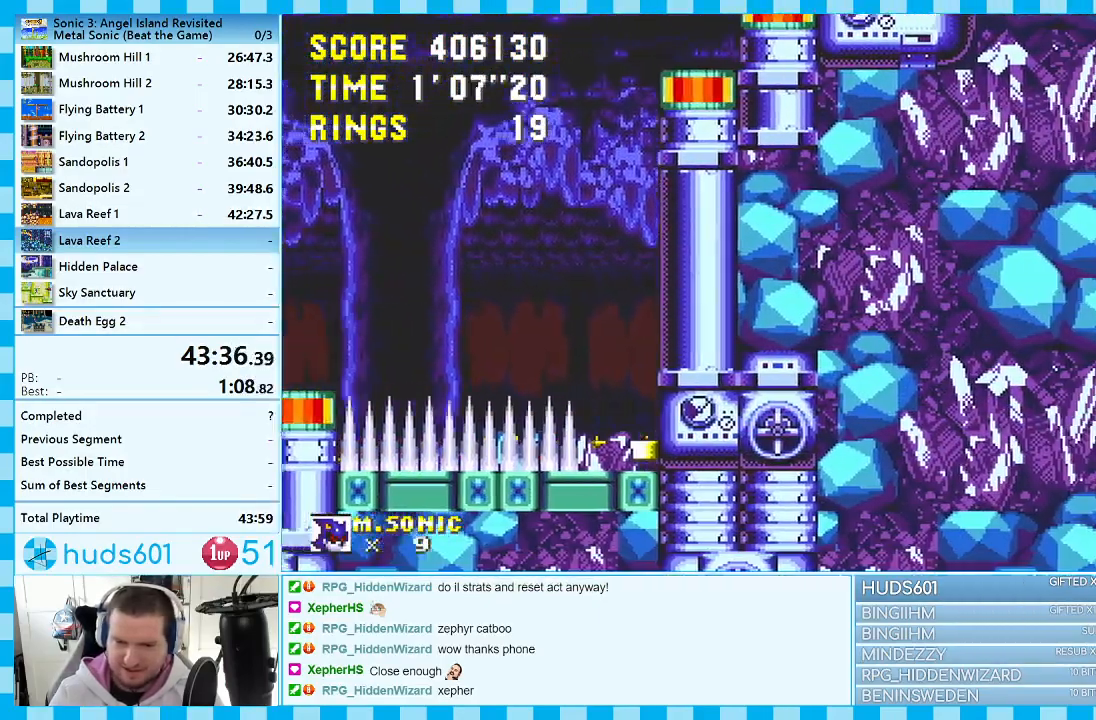
{"buttons": ["DPAD_RIGHT"], "events": []}
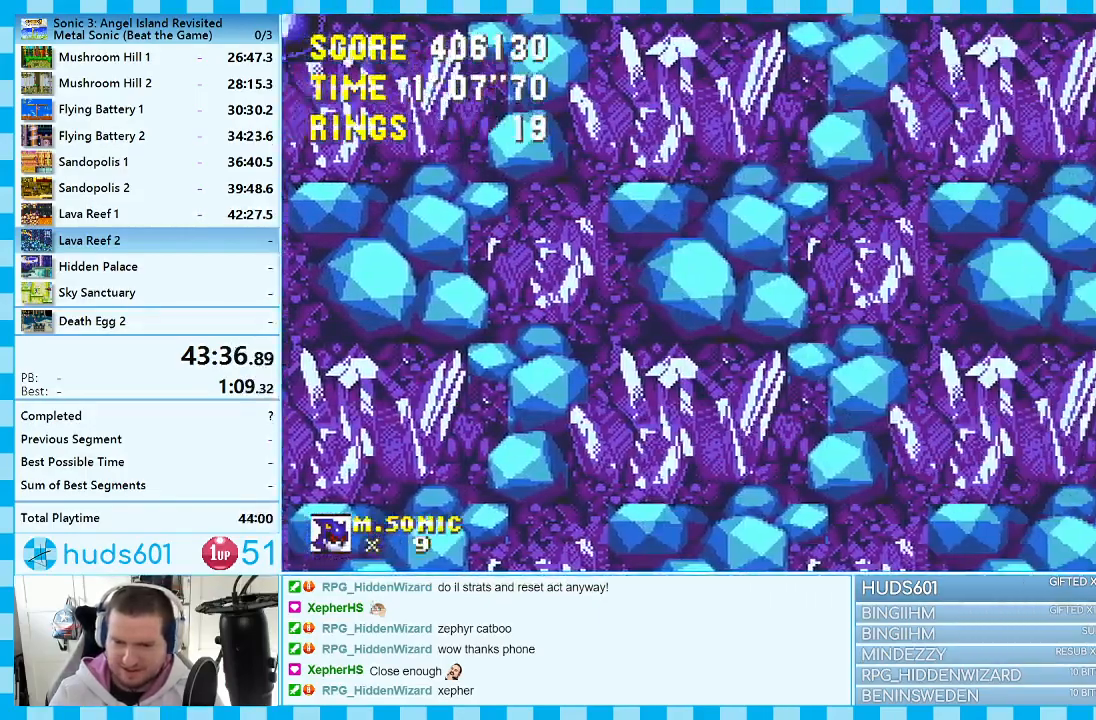
{"buttons": ["DPAD_LEFT"], "events": [[67, "A", "down"], [67, "DPAD_RIGHT", "up"], [183, "DPAD_LEFT", "down"], [250, "A", "up"]]}
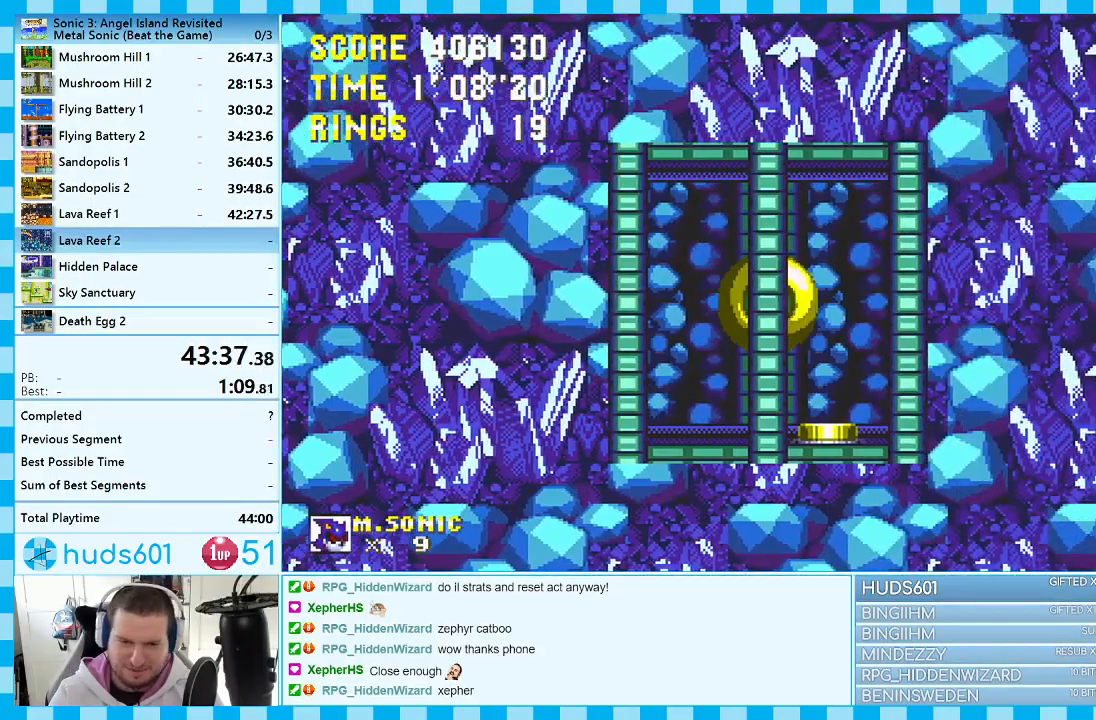
{"buttons": ["DPAD_RIGHT"], "events": [[183, "DPAD_LEFT", "up"], [233, "DPAD_RIGHT", "down"], [300, "A", "down"], [383, "A", "up"]]}
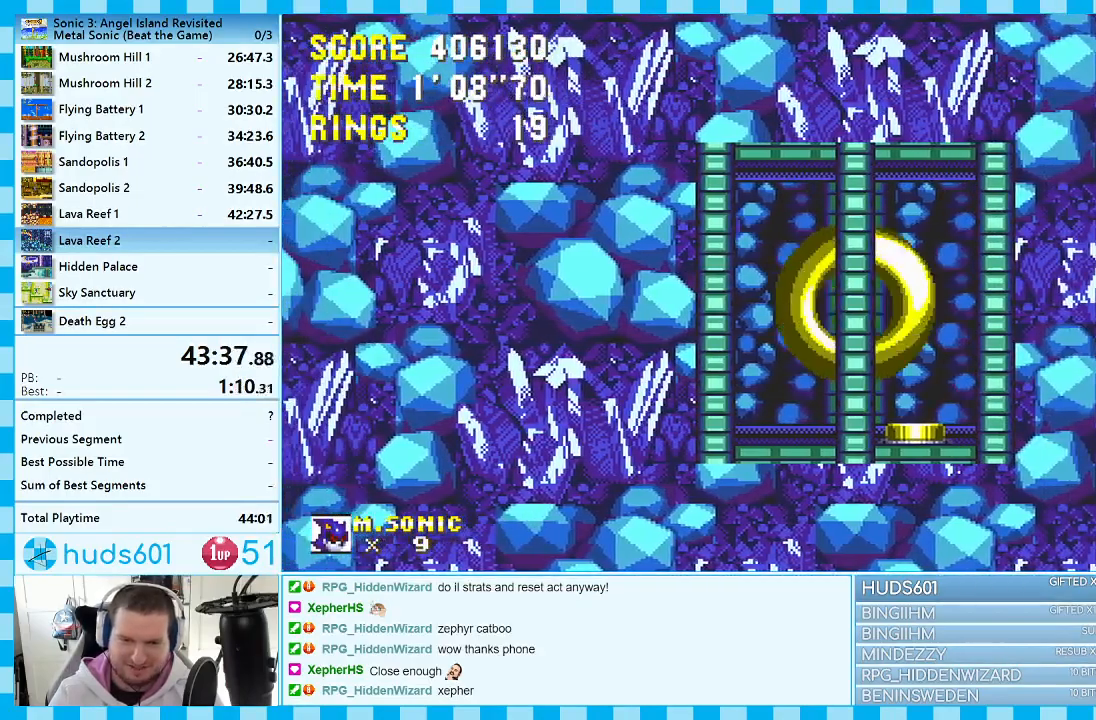
{"buttons": ["DPAD_LEFT"], "events": [[83, "DPAD_RIGHT", "up"], [150, "DPAD_LEFT", "down"]]}
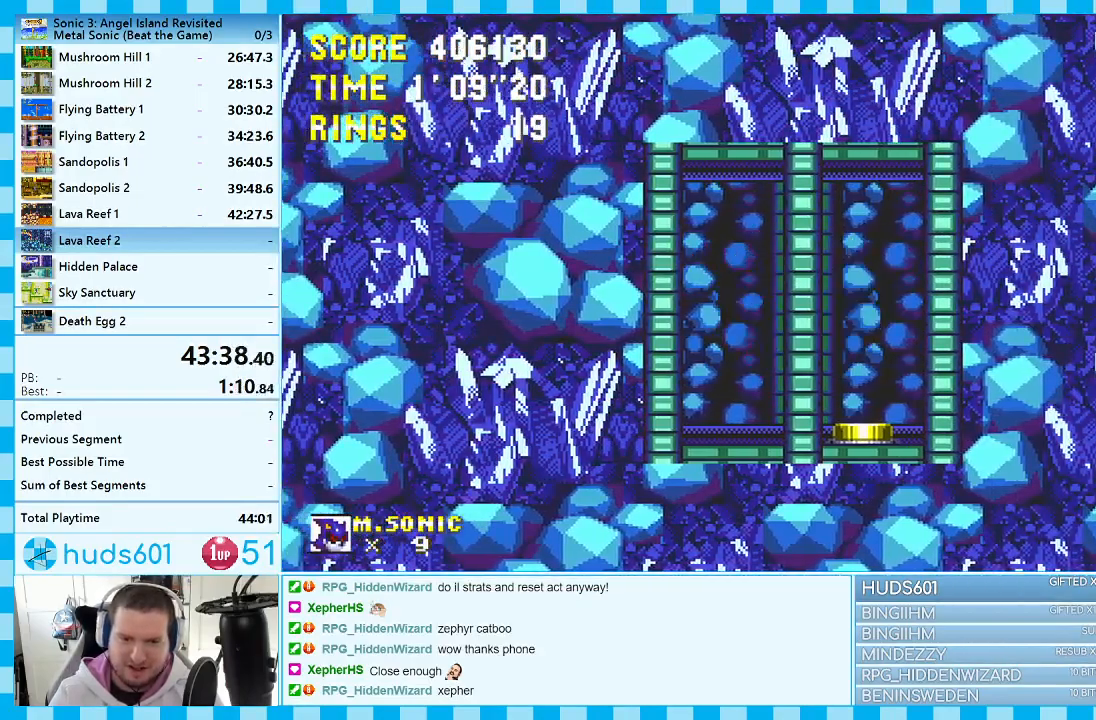
{"buttons": ["A"], "events": [[33, "DPAD_LEFT", "up"], [500, "A", "down"]]}
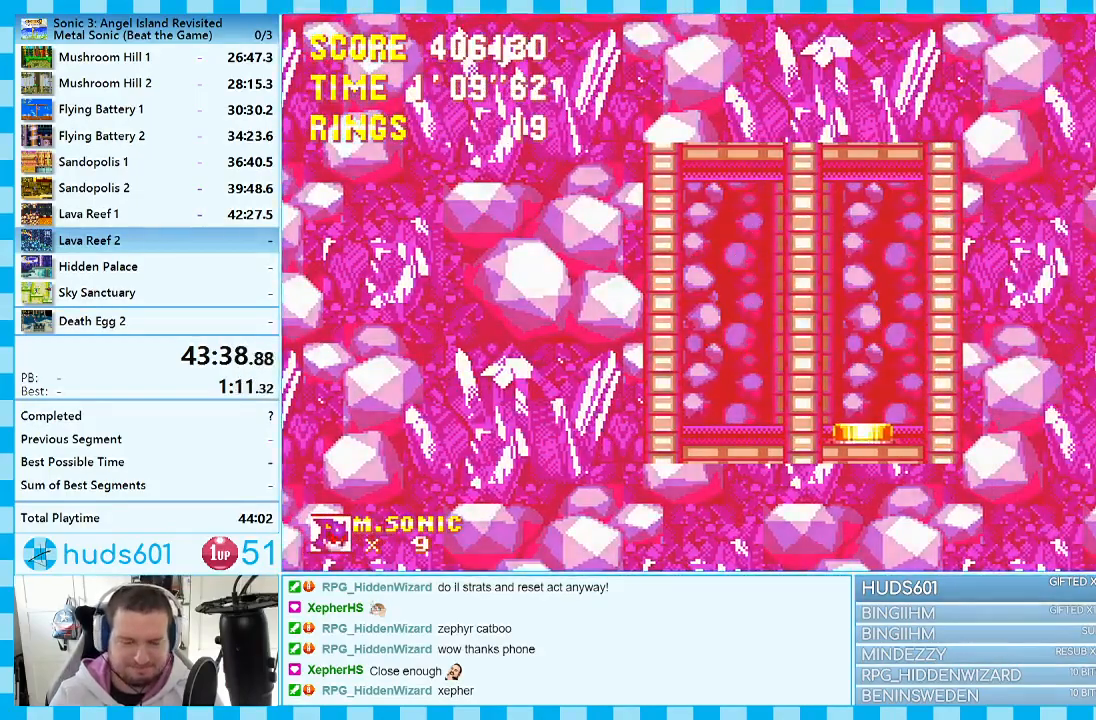
{"buttons": [], "events": [[117, "A", "up"], [300, "DPAD_RIGHT", "down"], [500, "DPAD_RIGHT", "up"]]}
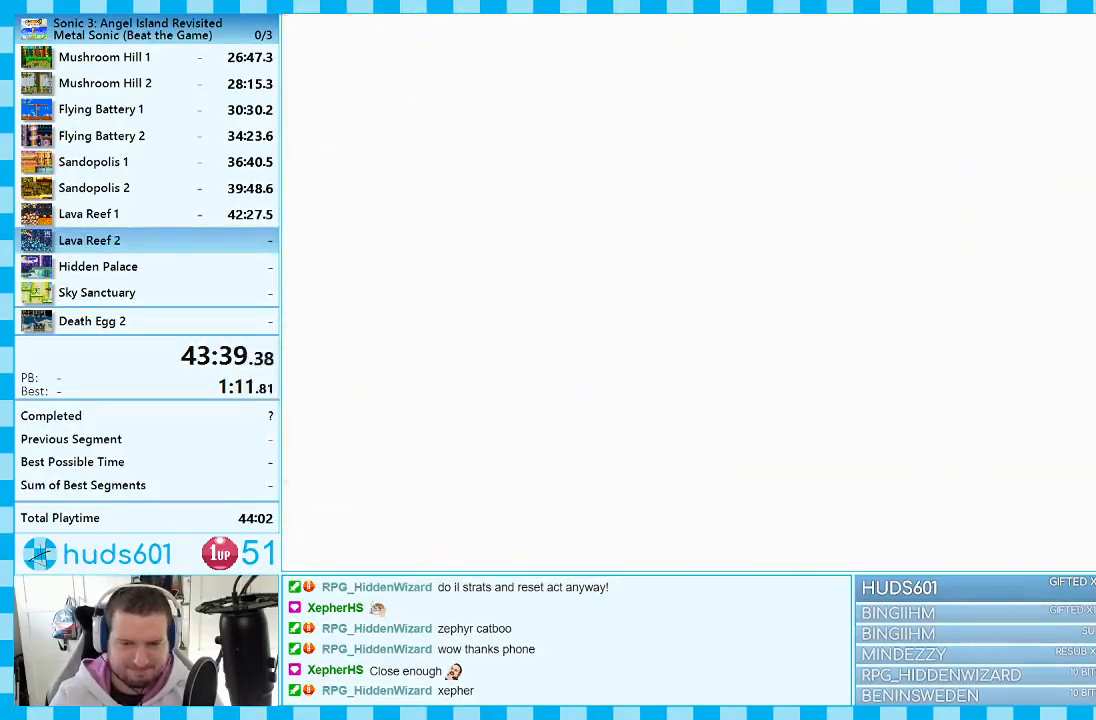
{"buttons": ["DPAD_UP"], "events": [[333, "DPAD_RIGHT", "down"], [367, "DPAD_RIGHT", "up"], [483, "DPAD_UP", "down"]]}
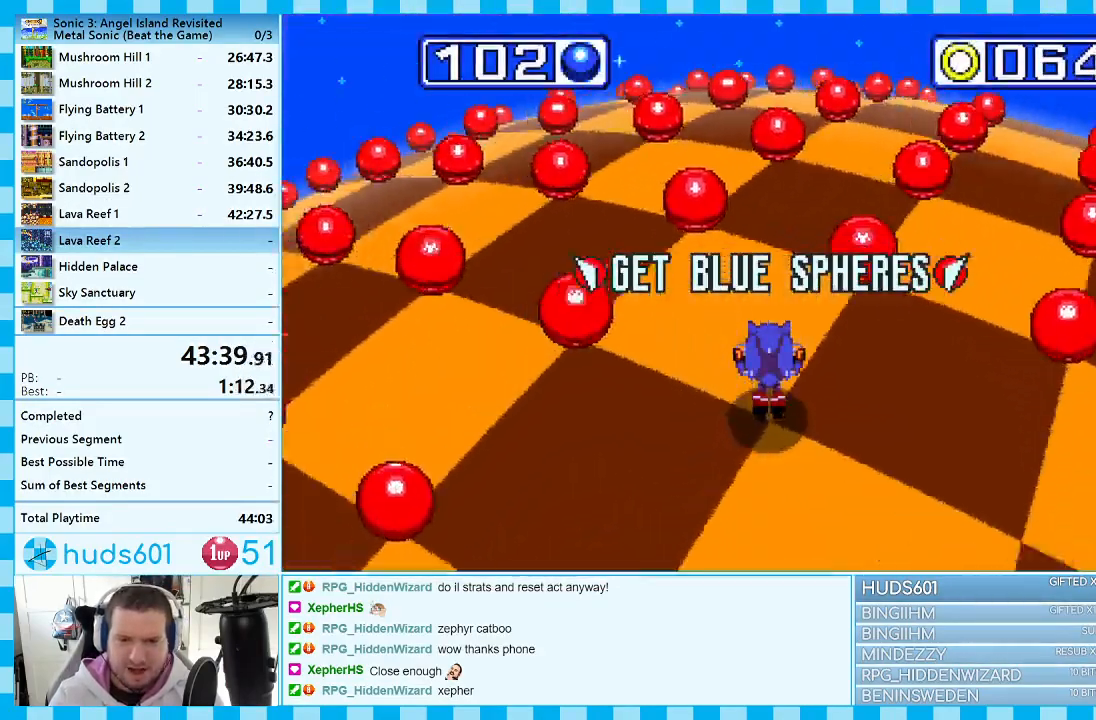
{"buttons": [], "events": [[150, "DPAD_UP", "up"]]}
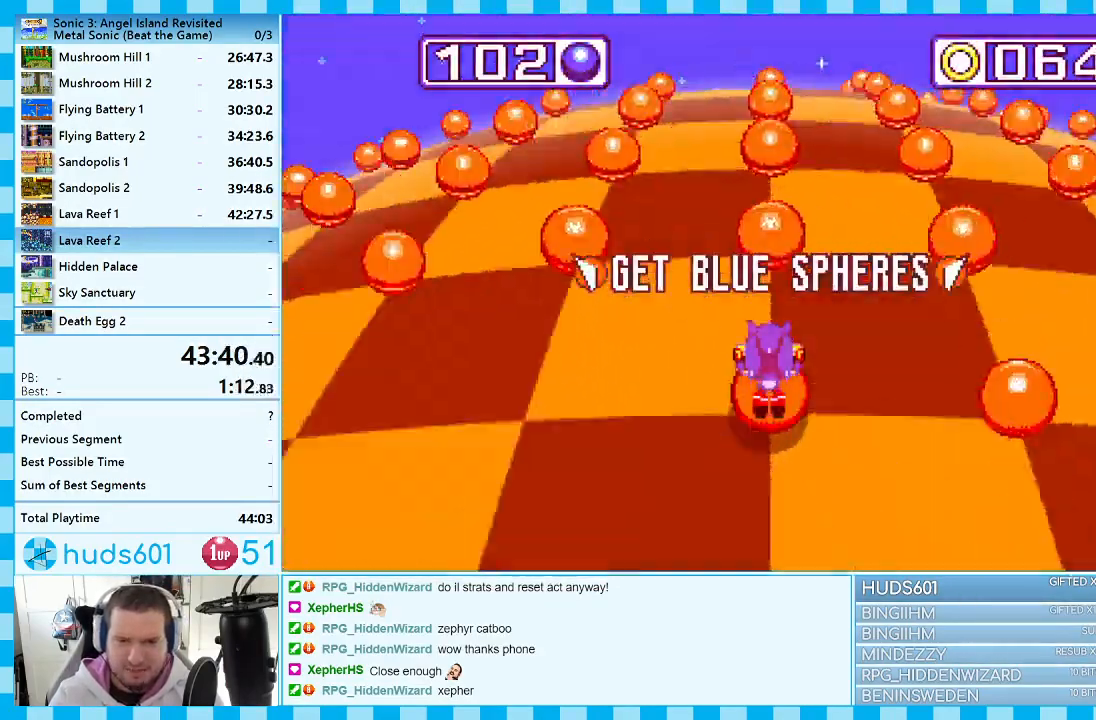
{"buttons": [], "events": []}
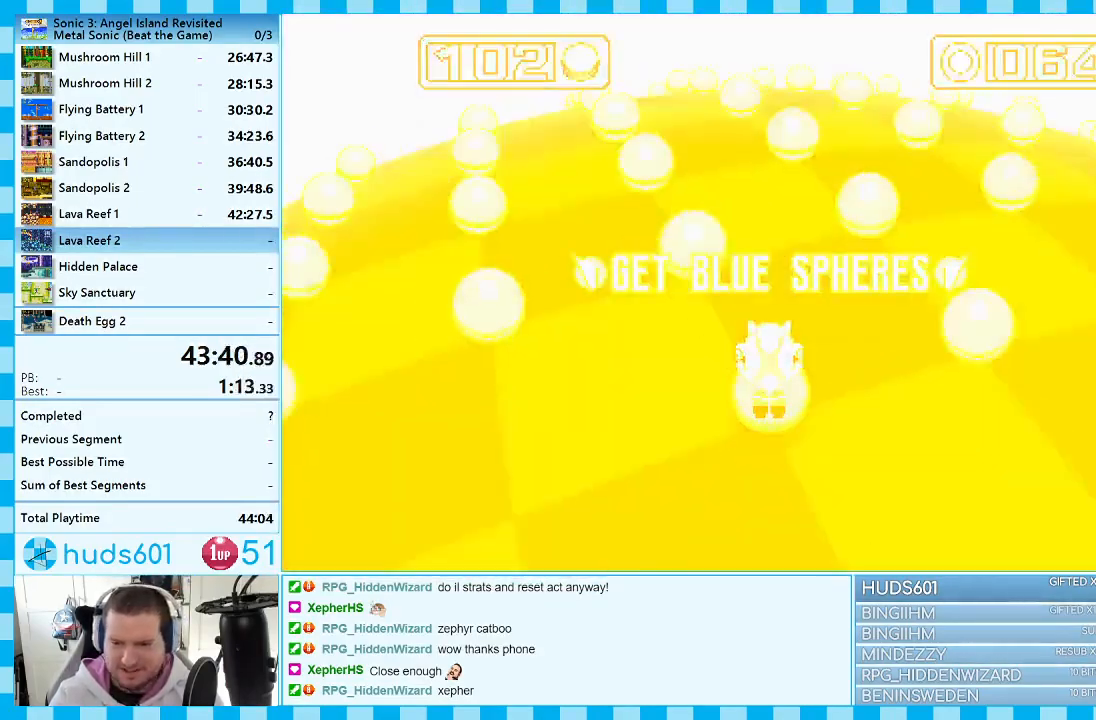
{"buttons": [], "events": []}
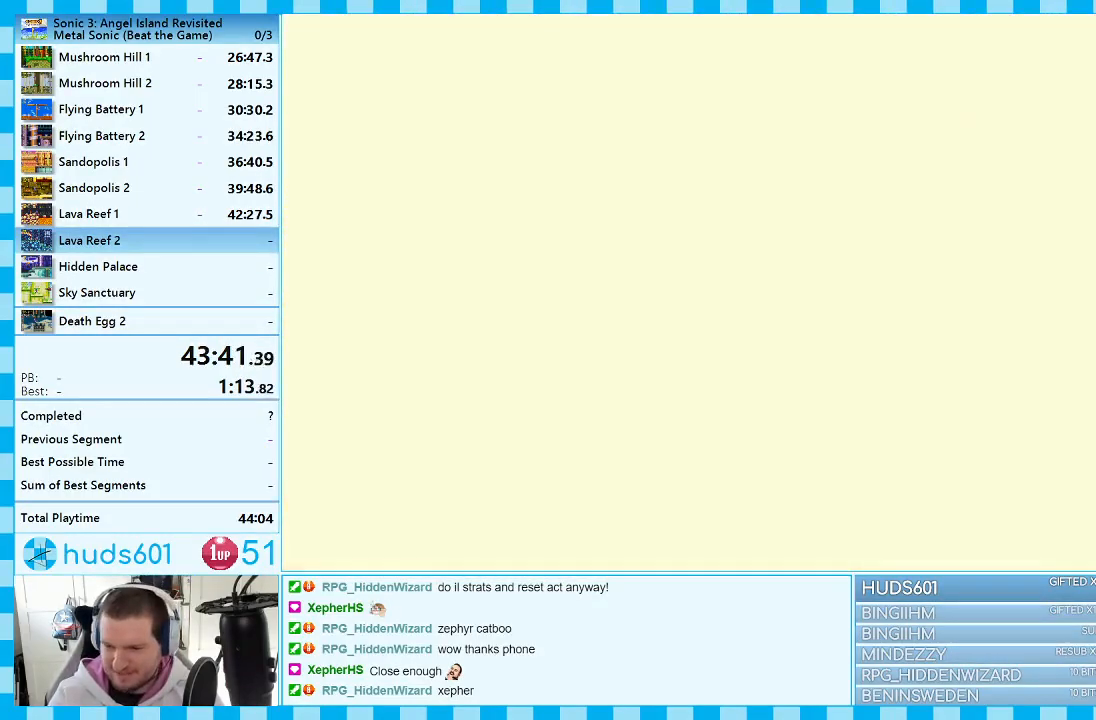
{"buttons": [], "events": []}
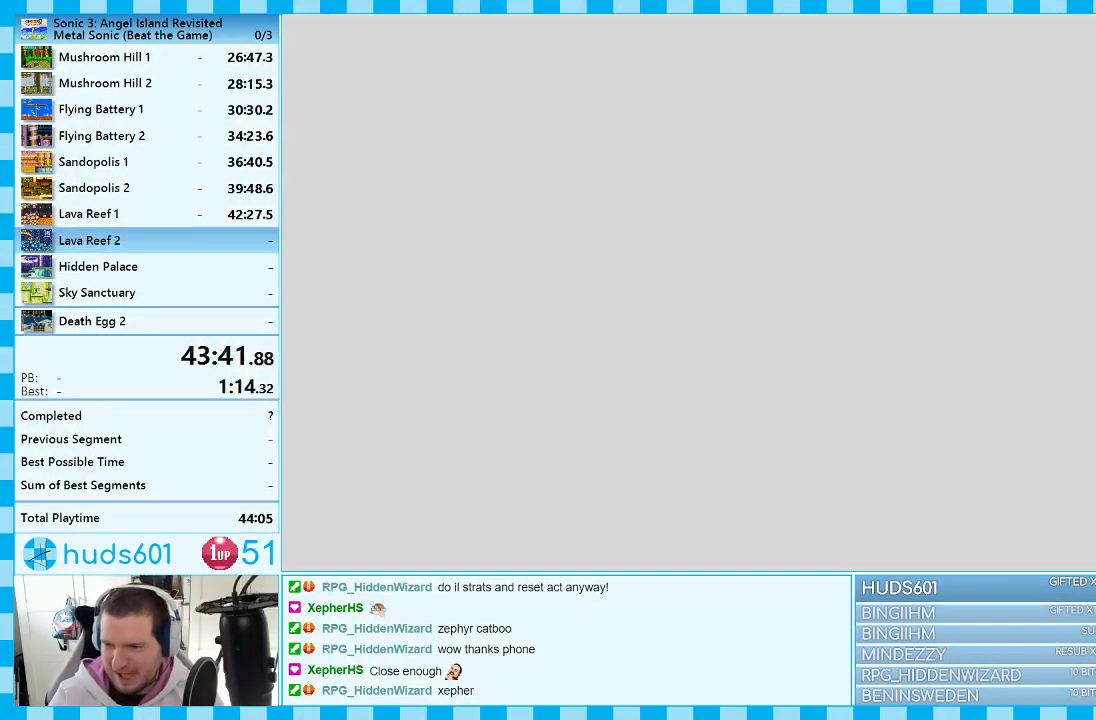
{"buttons": [], "events": []}
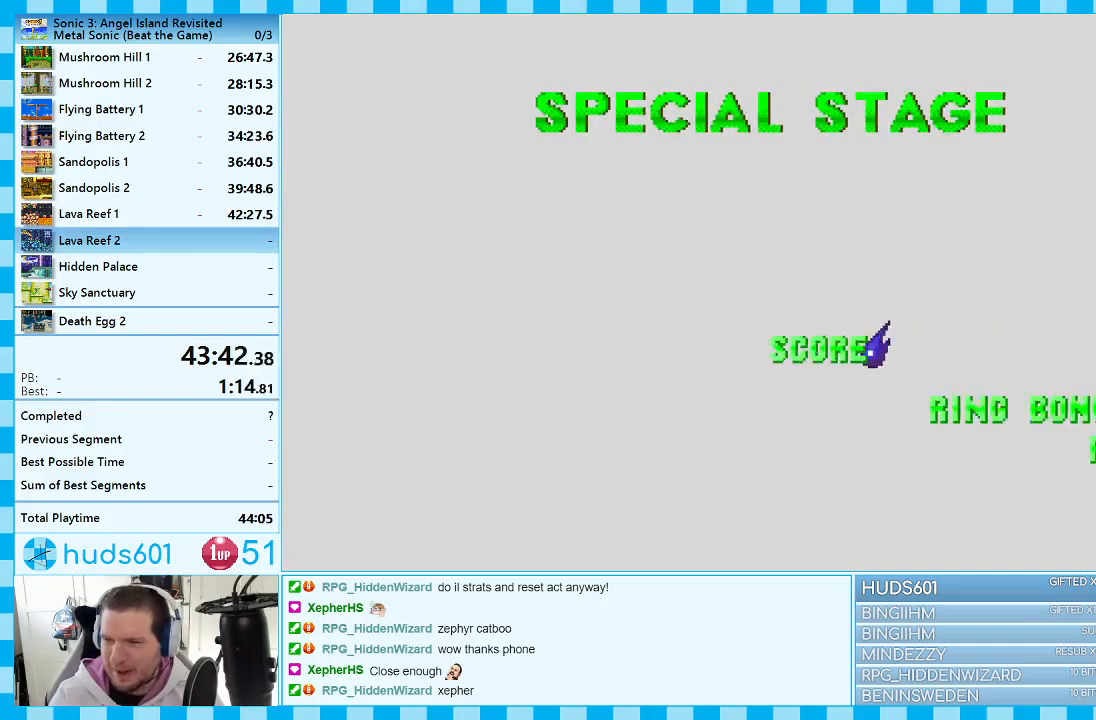
{"buttons": [], "events": []}
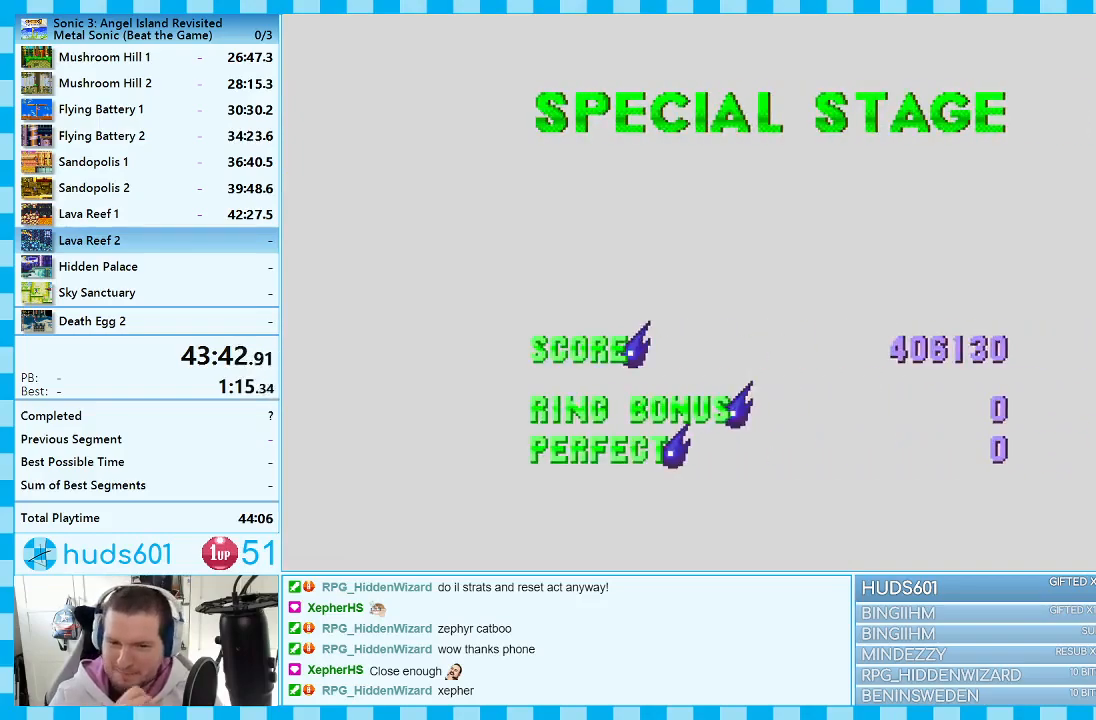
{"buttons": [], "events": []}
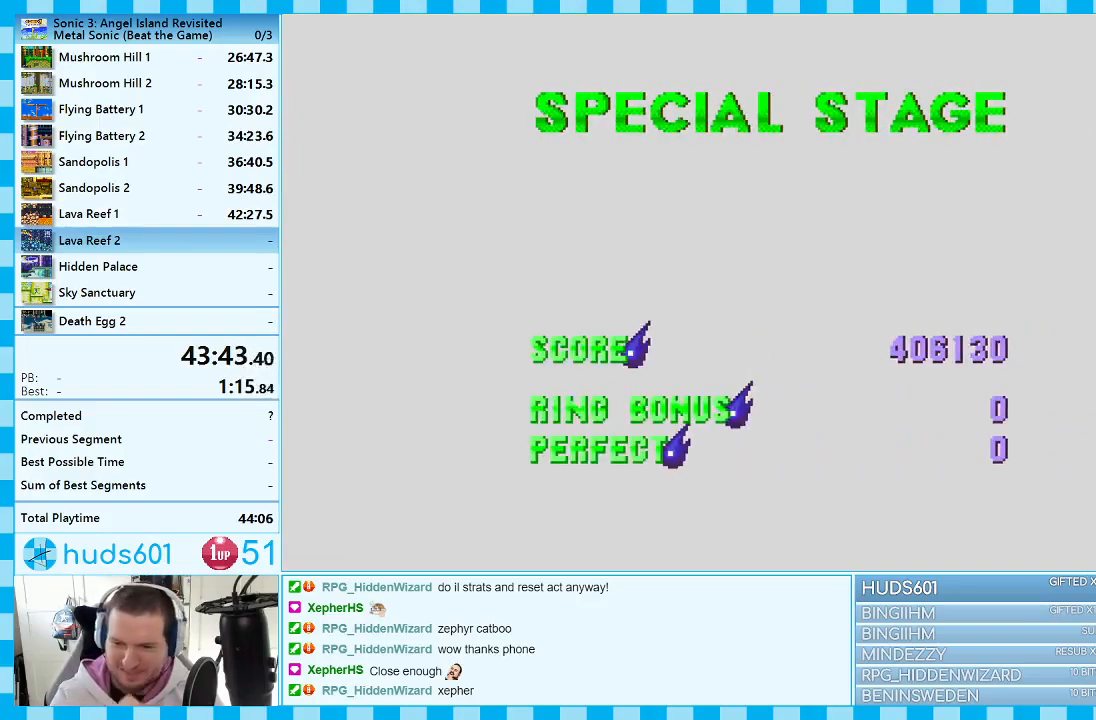
{"buttons": ["A"], "events": [[417, "A", "down"]]}
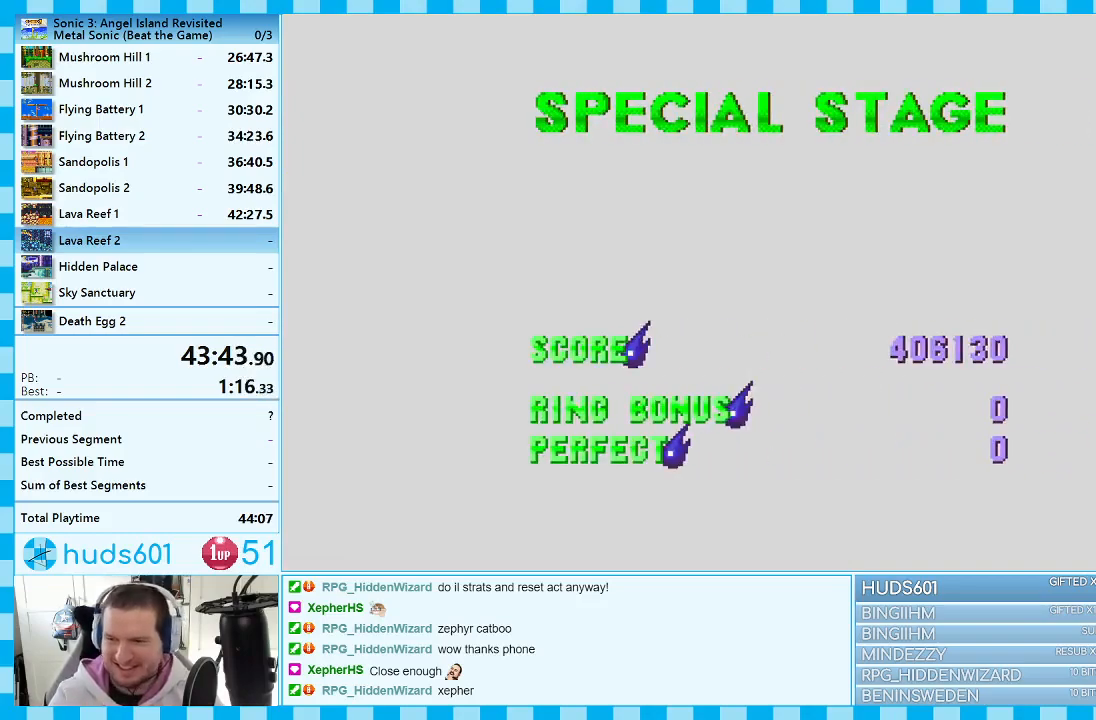
{"buttons": ["A"], "events": []}
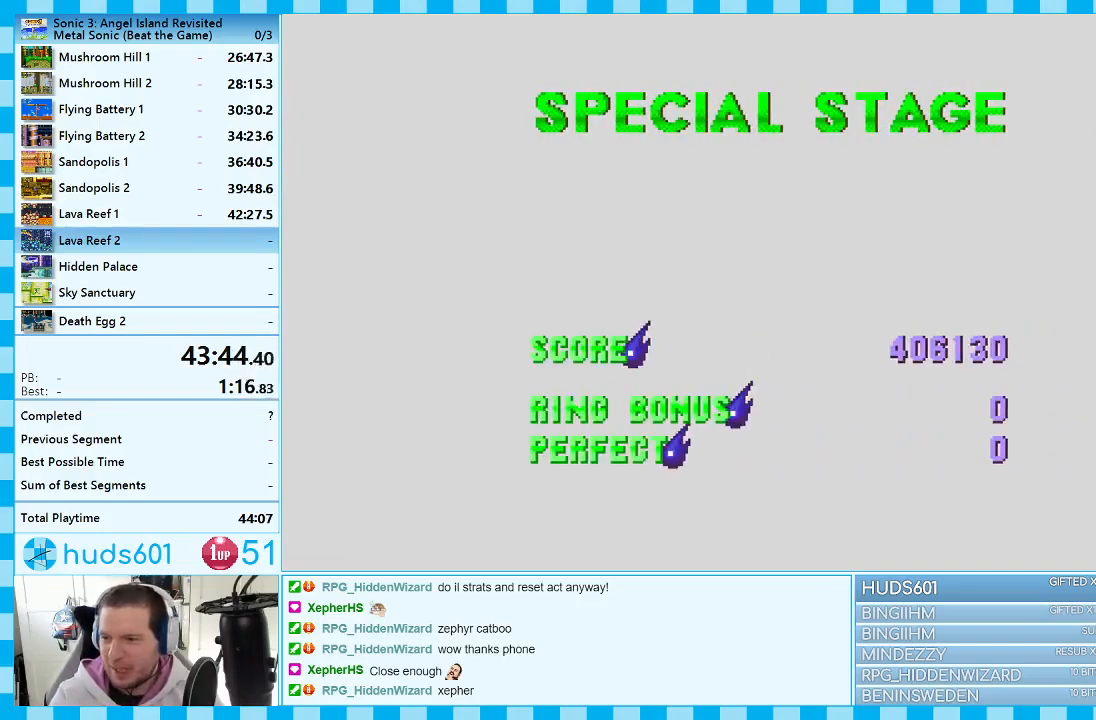
{"buttons": ["A"], "events": []}
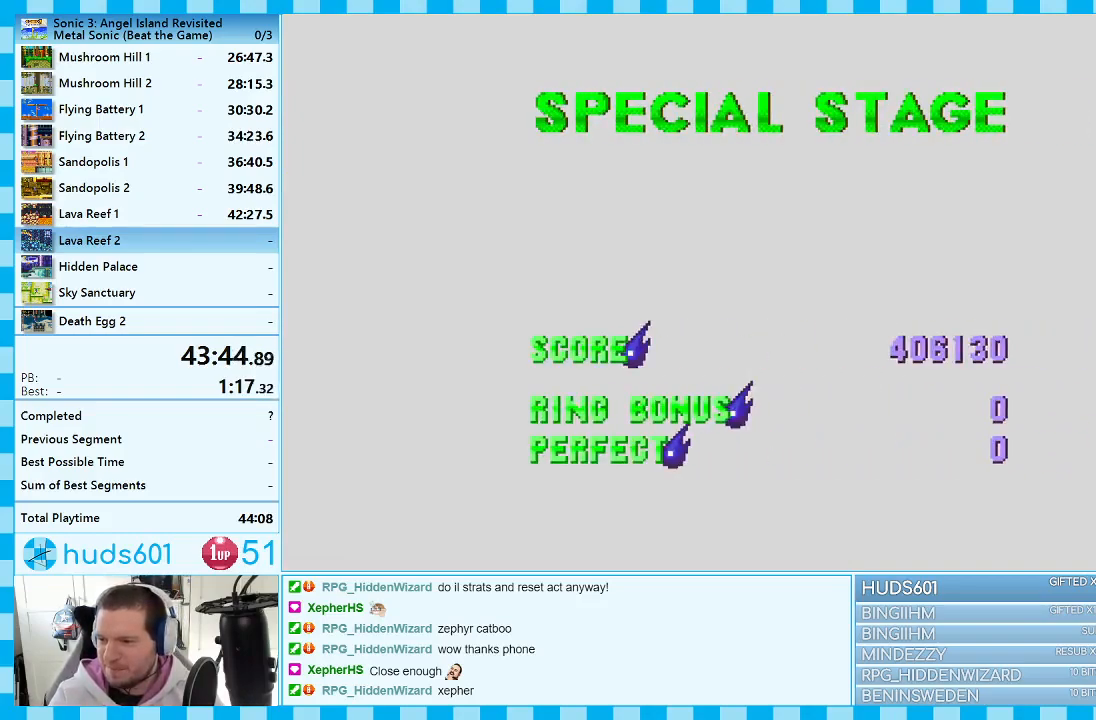
{"buttons": ["A", "B"], "events": [[400, "B", "down"]]}
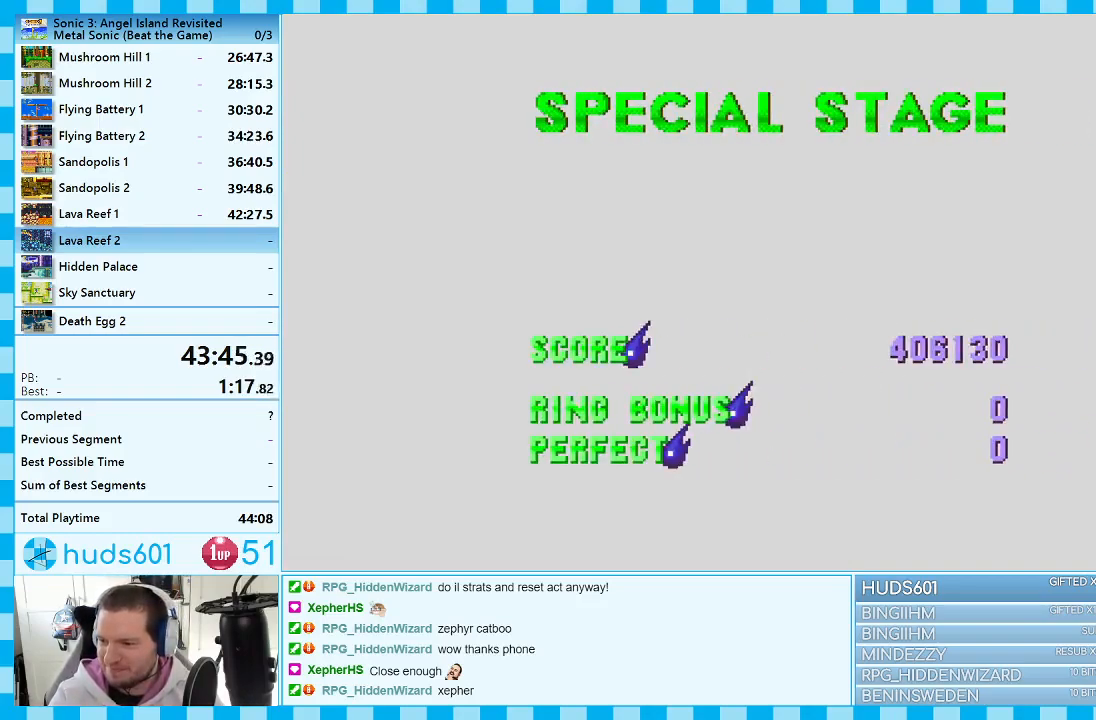
{"buttons": ["C"], "events": [[150, "A", "up"], [300, "C", "down"], [383, "B", "up"]]}
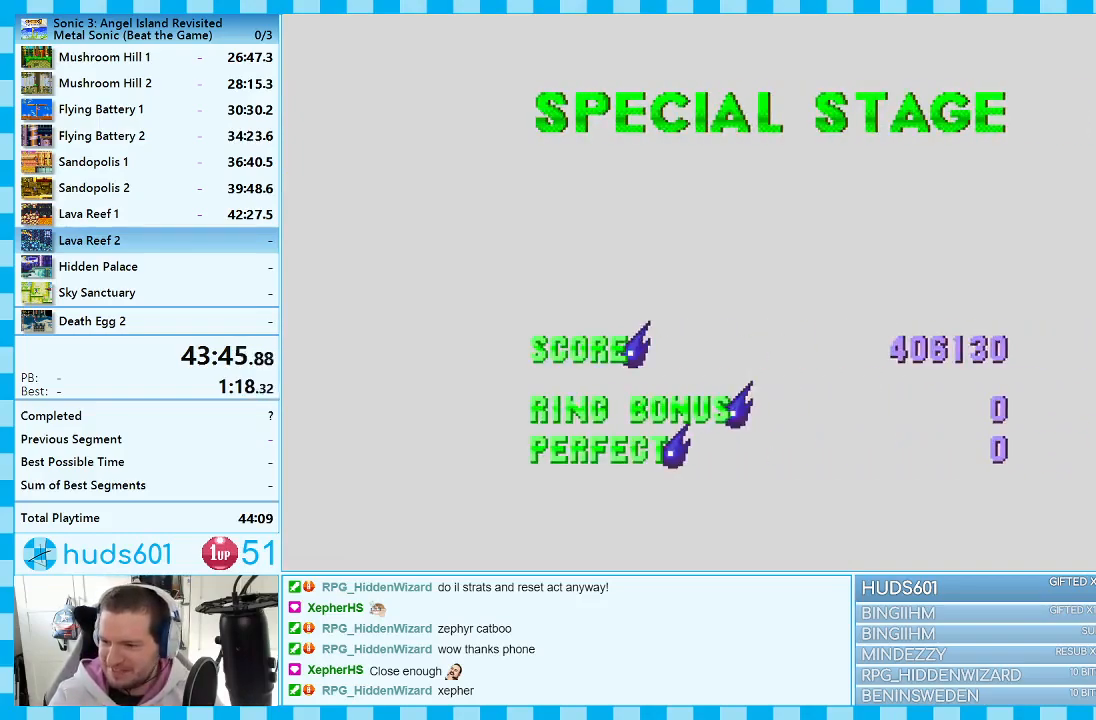
{"buttons": ["B"], "events": [[150, "C", "up"], [300, "A", "down"], [450, "B", "down"], [483, "A", "up"]]}
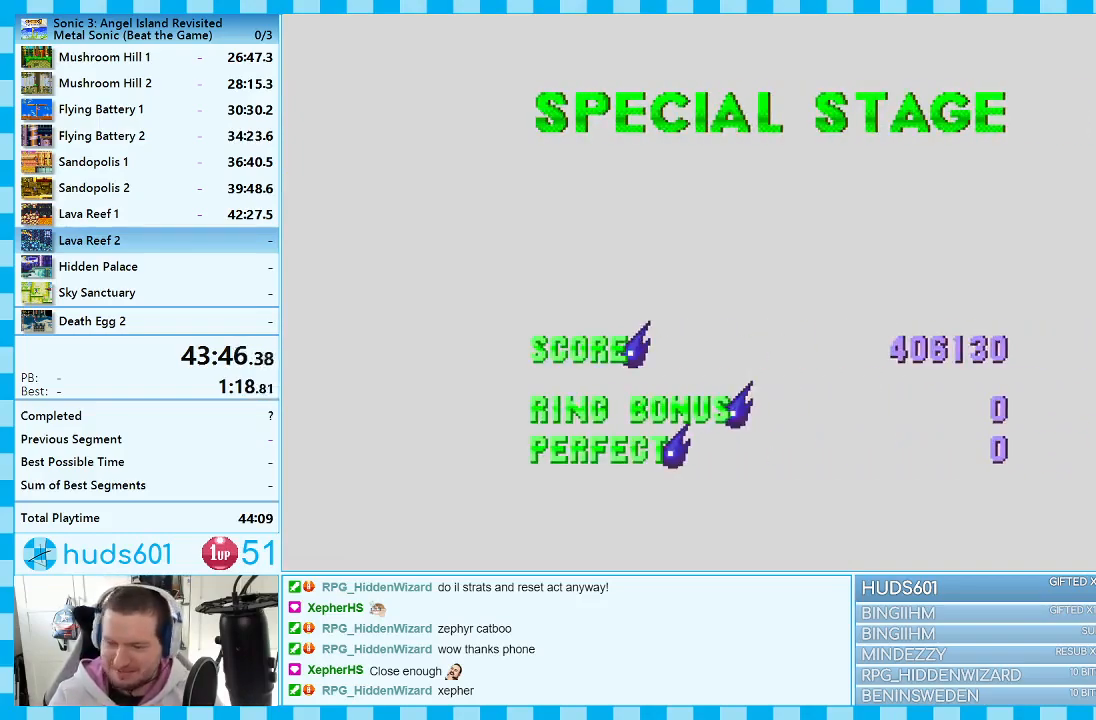
{"buttons": ["A"], "events": [[83, "C", "down"], [150, "B", "up"], [300, "C", "up"], [417, "A", "down"]]}